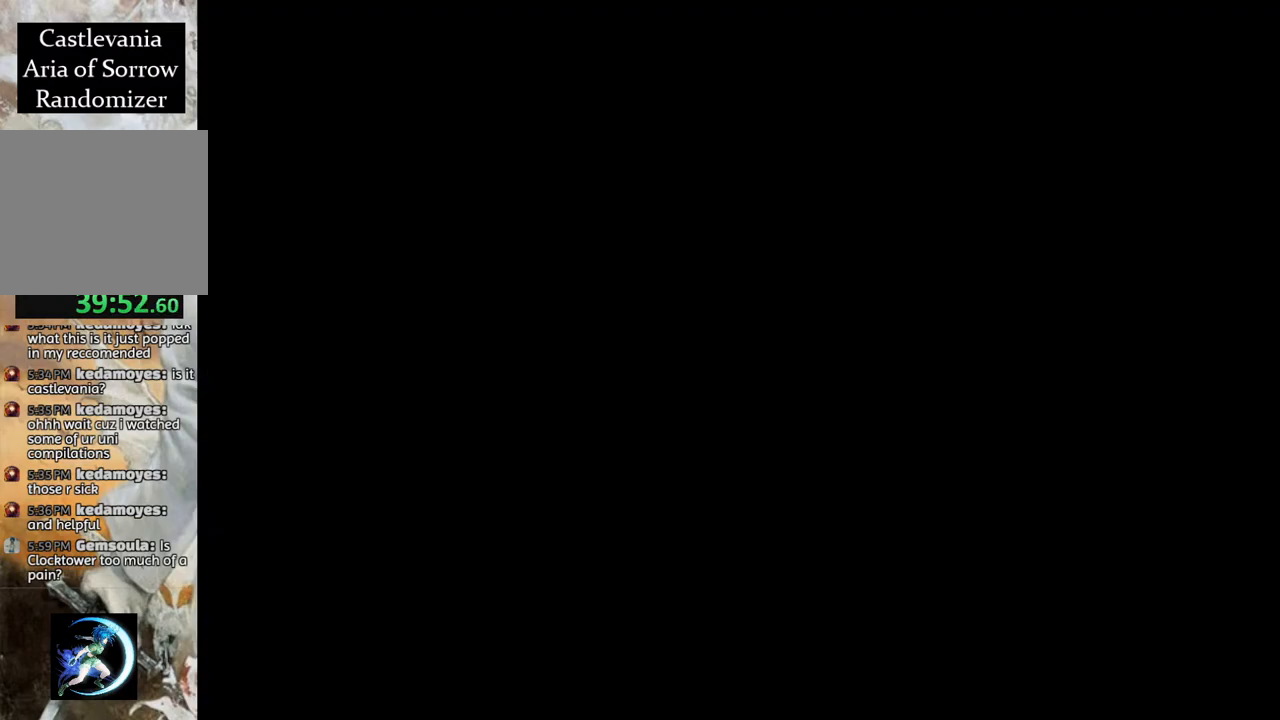
Gameplay with a controller (PlayStation layout); each line is a JSON object with the inputs held at the frame after it. "events" lists button and stick changes between this image and that frame as [ms after this image, input, new state], when the widget could be followed in between.
{"buttons": ["R1", "DPAD_RIGHT"], "left_stick": "center", "right_stick": "center", "events": [[67, "DPAD_RIGHT", "down"], [183, "R1", "down"]]}
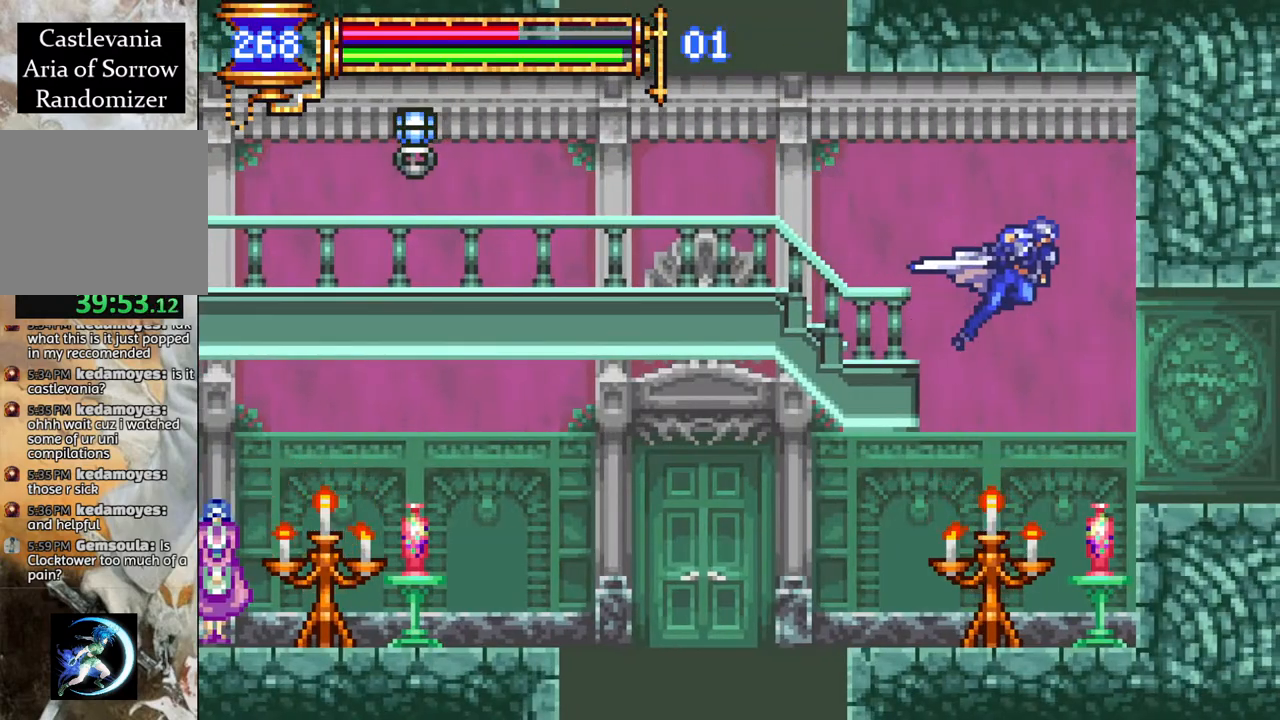
{"buttons": ["R1", "DPAD_RIGHT"], "left_stick": "center", "right_stick": "center", "events": []}
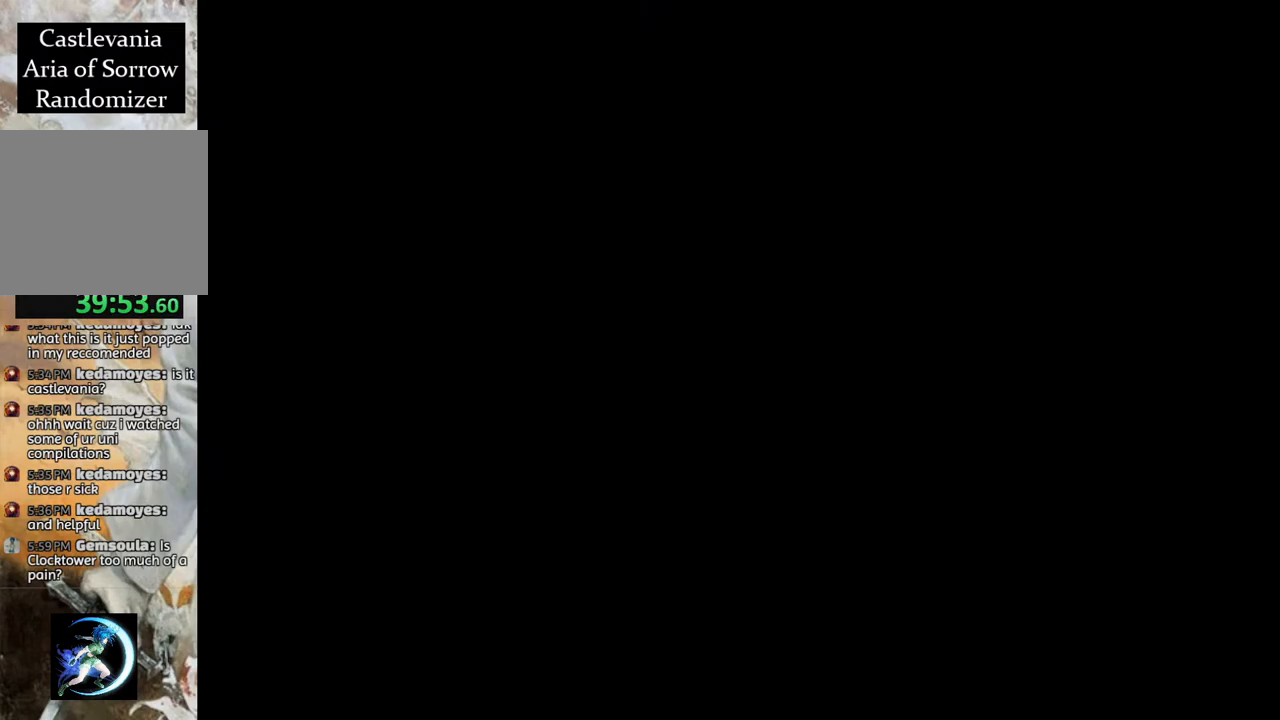
{"buttons": ["R1", "DPAD_RIGHT"], "left_stick": "center", "right_stick": "center", "events": []}
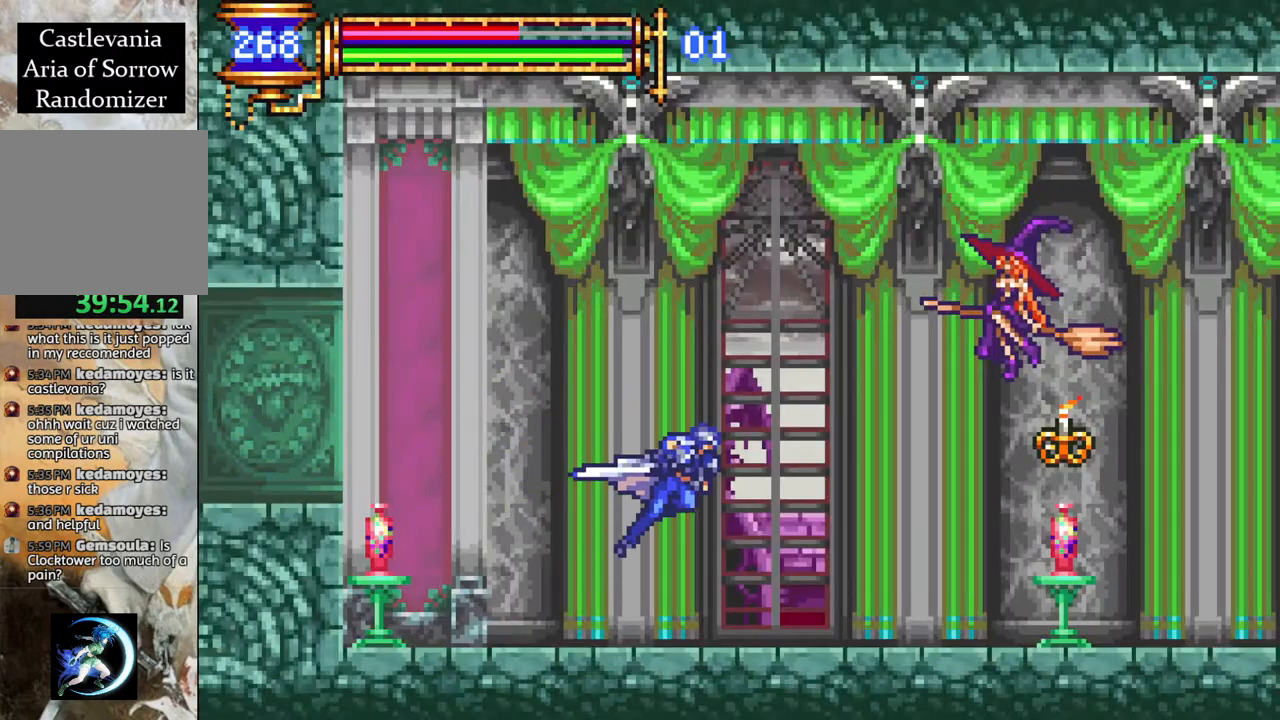
{"buttons": ["CROSS", "R1"], "left_stick": "center", "right_stick": "center", "events": [[483, "CROSS", "down"], [500, "DPAD_RIGHT", "up"]]}
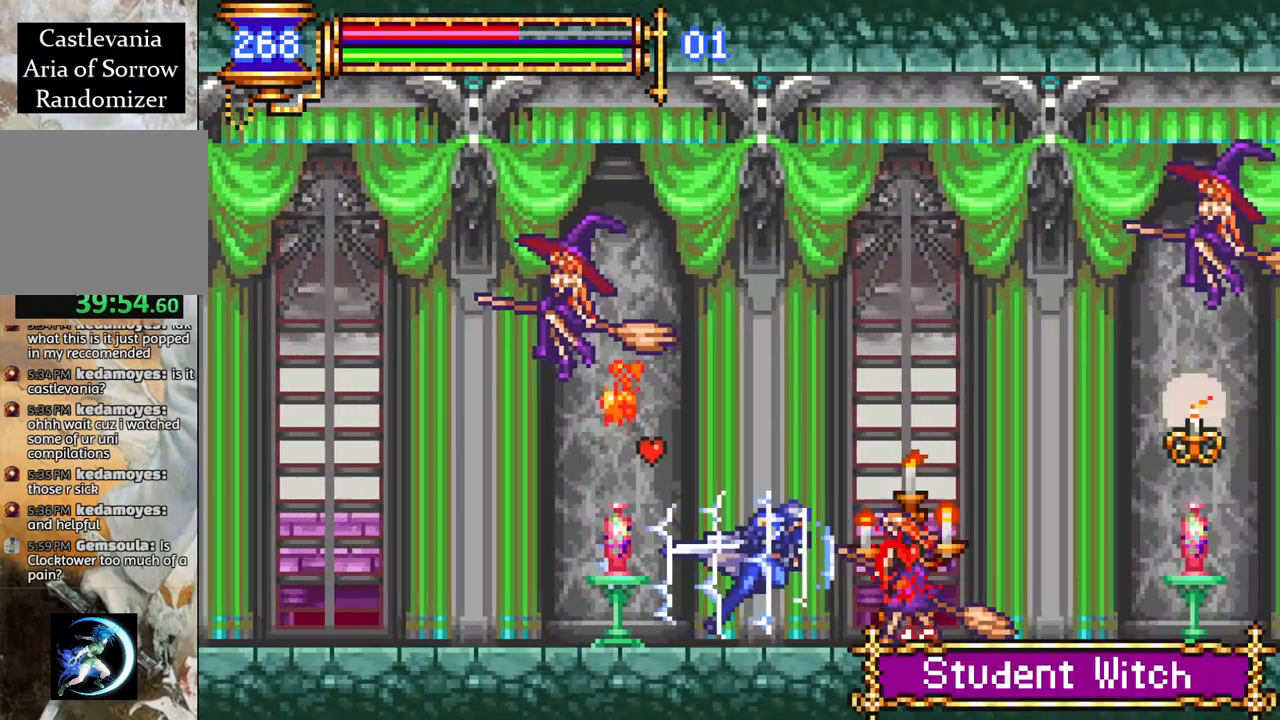
{"buttons": ["R1"], "left_stick": "center", "right_stick": "center", "events": [[33, "DPAD_RIGHT", "down"], [317, "CROSS", "up"], [483, "DPAD_RIGHT", "up"]]}
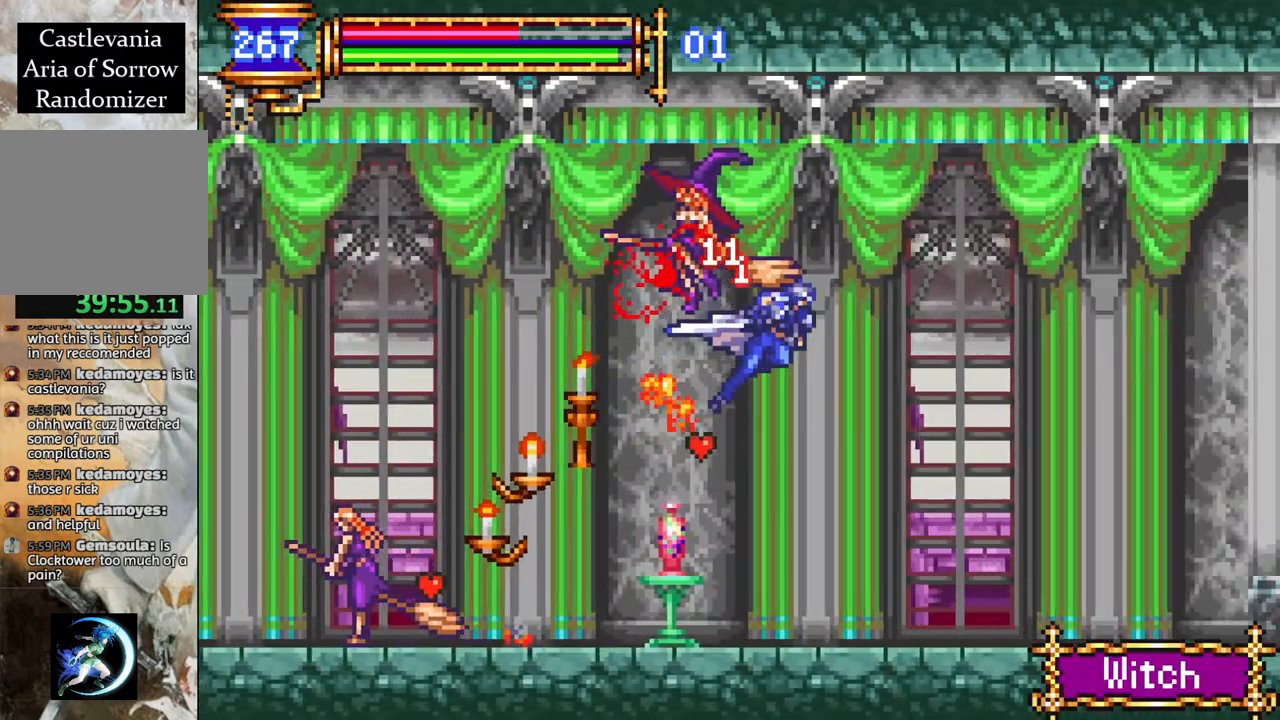
{"buttons": ["CROSS", "R1", "DPAD_RIGHT"], "left_stick": "center", "right_stick": "center", "events": [[117, "DPAD_RIGHT", "down"], [433, "CROSS", "down"]]}
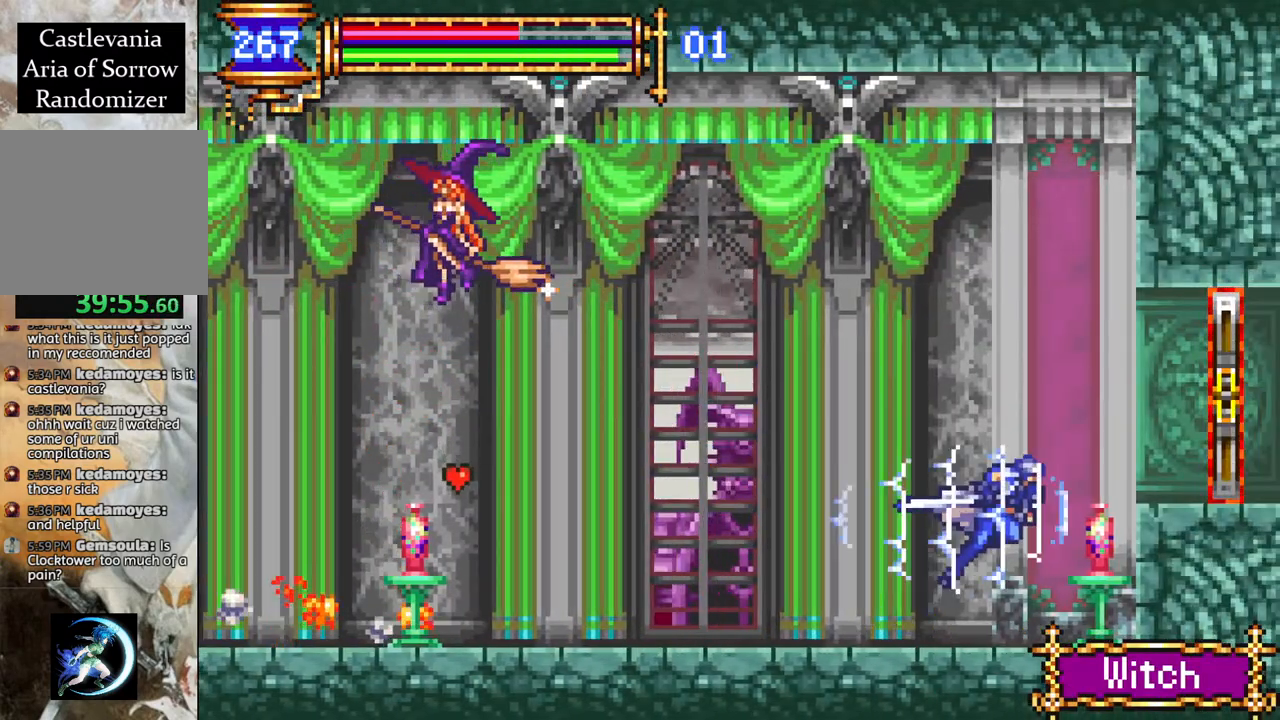
{"buttons": ["R1", "DPAD_RIGHT"], "left_stick": "center", "right_stick": "center", "events": [[133, "CROSS", "up"]]}
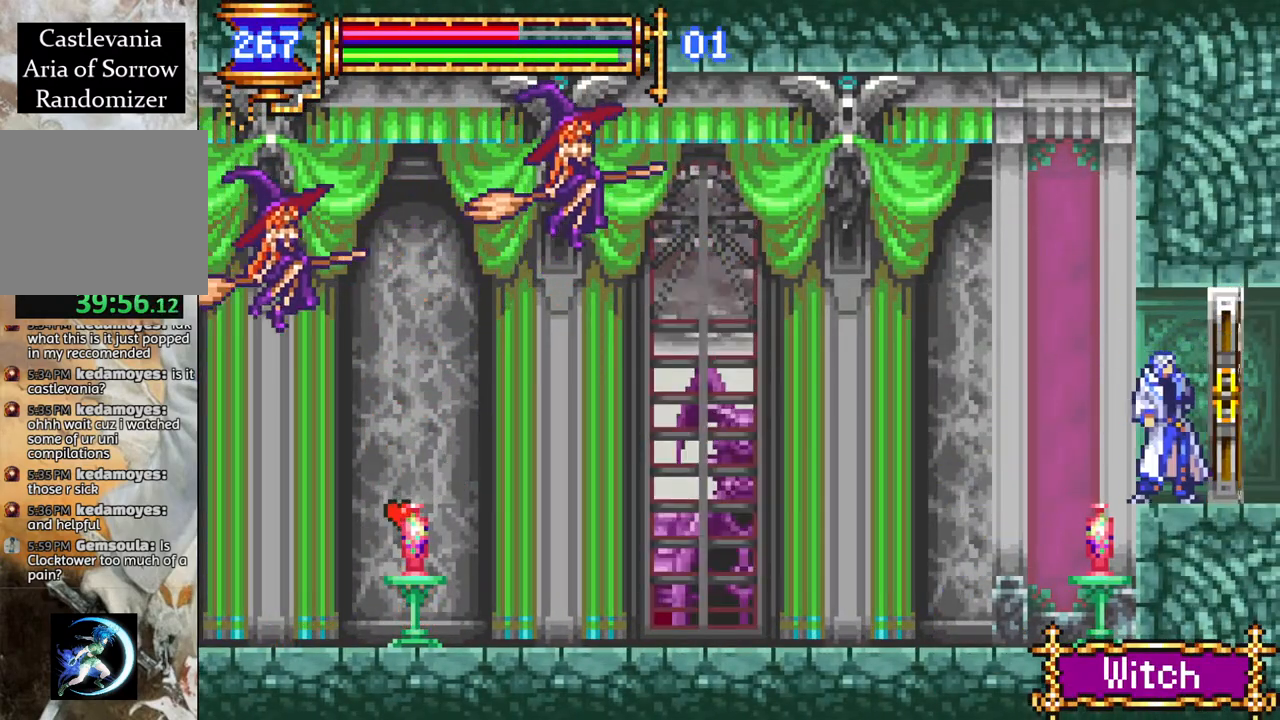
{"buttons": ["R1", "DPAD_RIGHT"], "left_stick": "center", "right_stick": "center", "events": []}
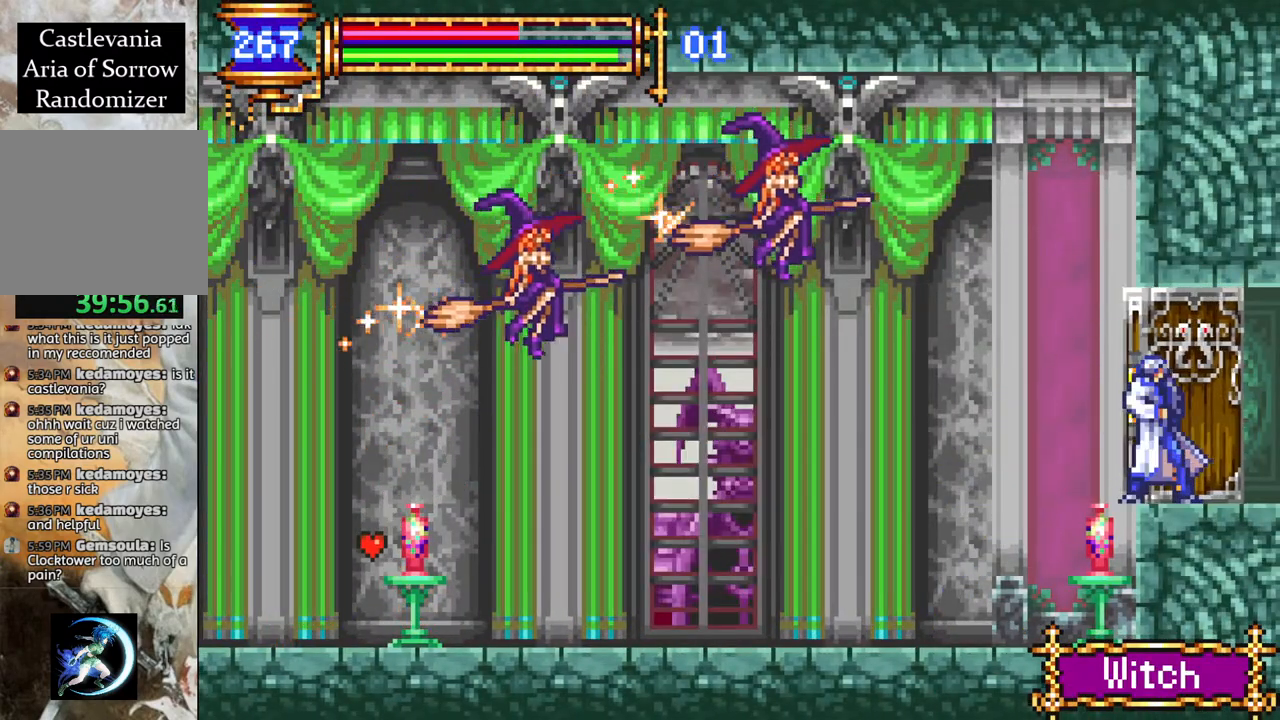
{"buttons": ["R1", "DPAD_RIGHT"], "left_stick": "center", "right_stick": "center", "events": [[67, "DPAD_RIGHT", "up"], [333, "DPAD_RIGHT", "down"]]}
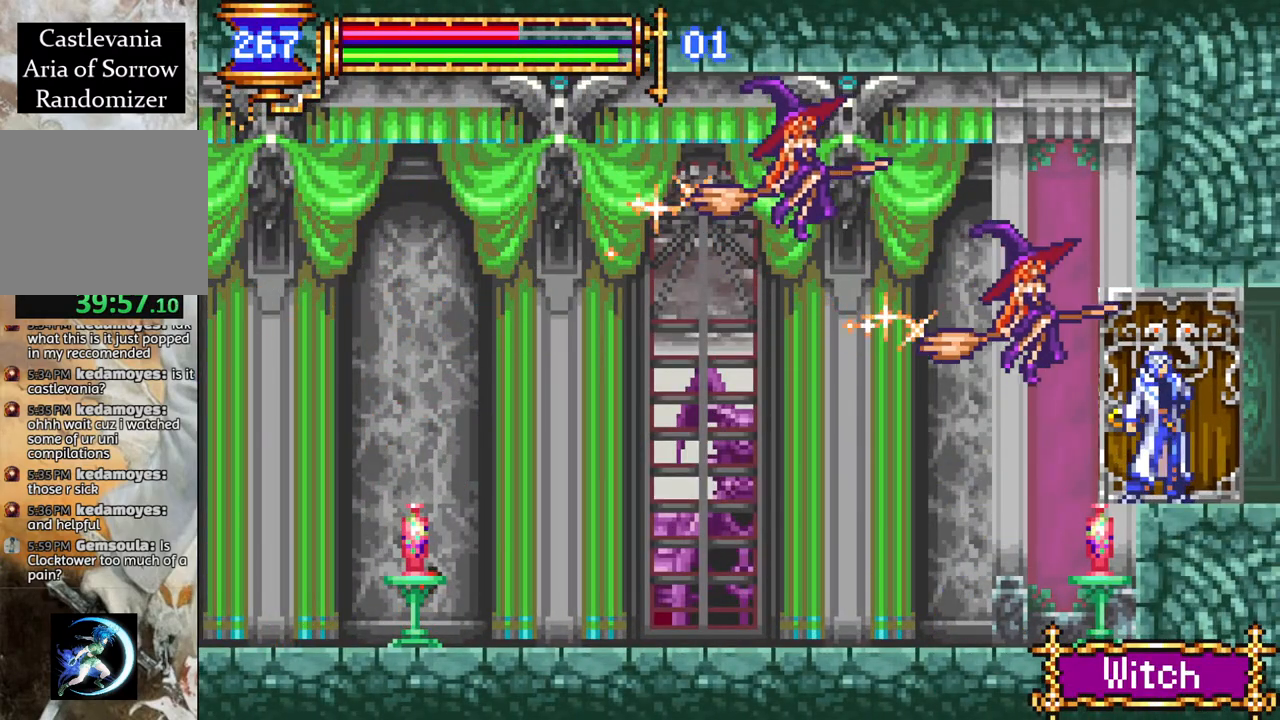
{"buttons": ["R1", "DPAD_RIGHT"], "left_stick": "center", "right_stick": "center", "events": []}
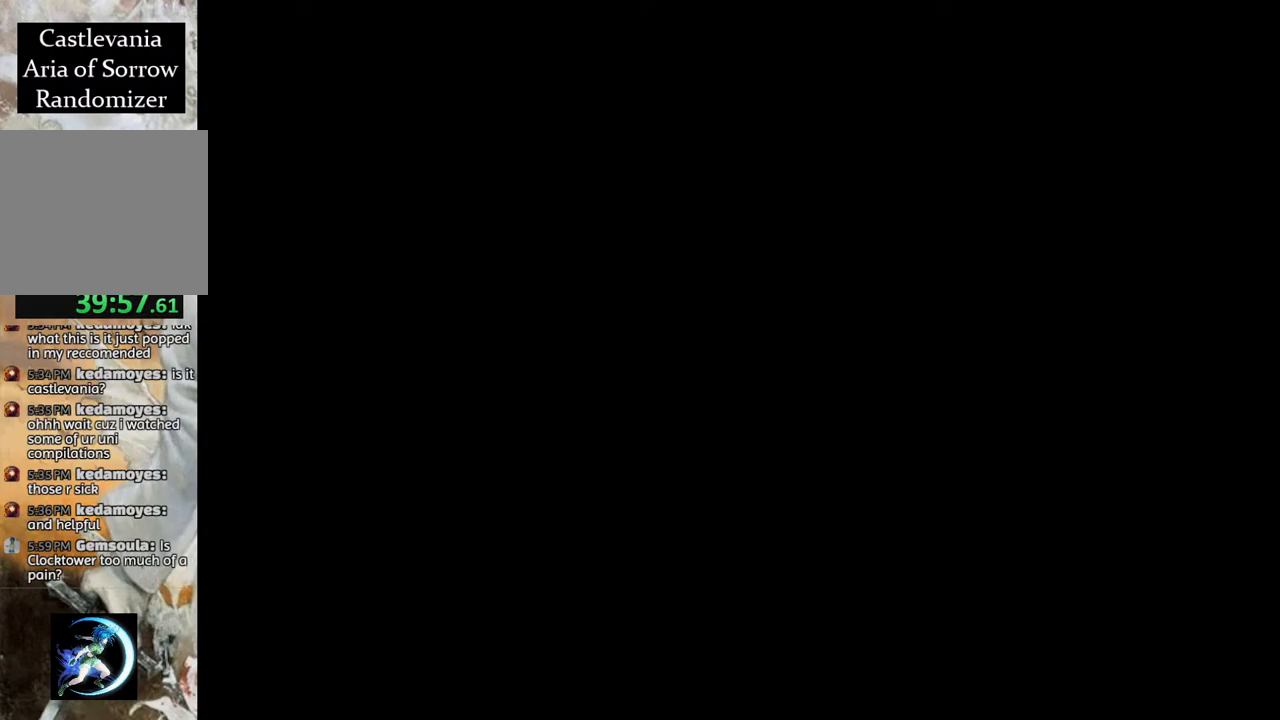
{"buttons": ["R1", "DPAD_RIGHT"], "left_stick": "center", "right_stick": "center", "events": []}
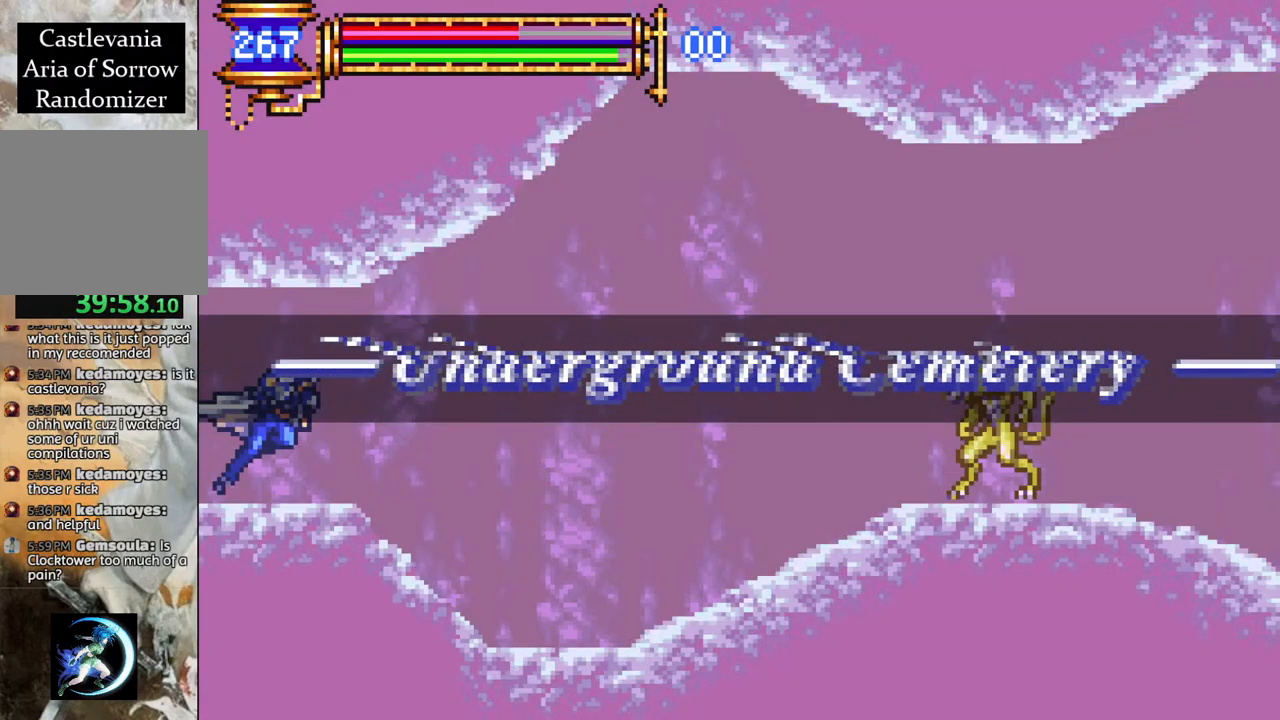
{"buttons": [], "left_stick": "center", "right_stick": "center", "events": [[83, "DPAD_RIGHT", "up"], [250, "R1", "up"]]}
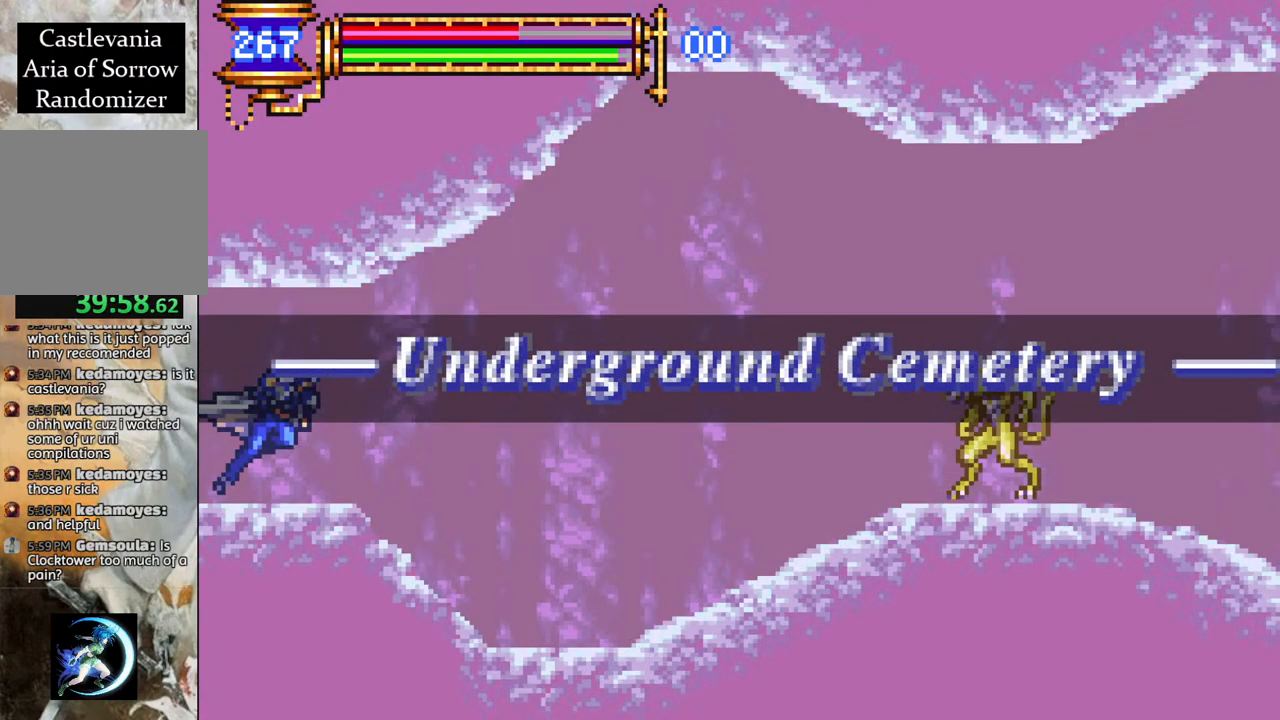
{"buttons": [], "left_stick": "center", "right_stick": "center", "events": []}
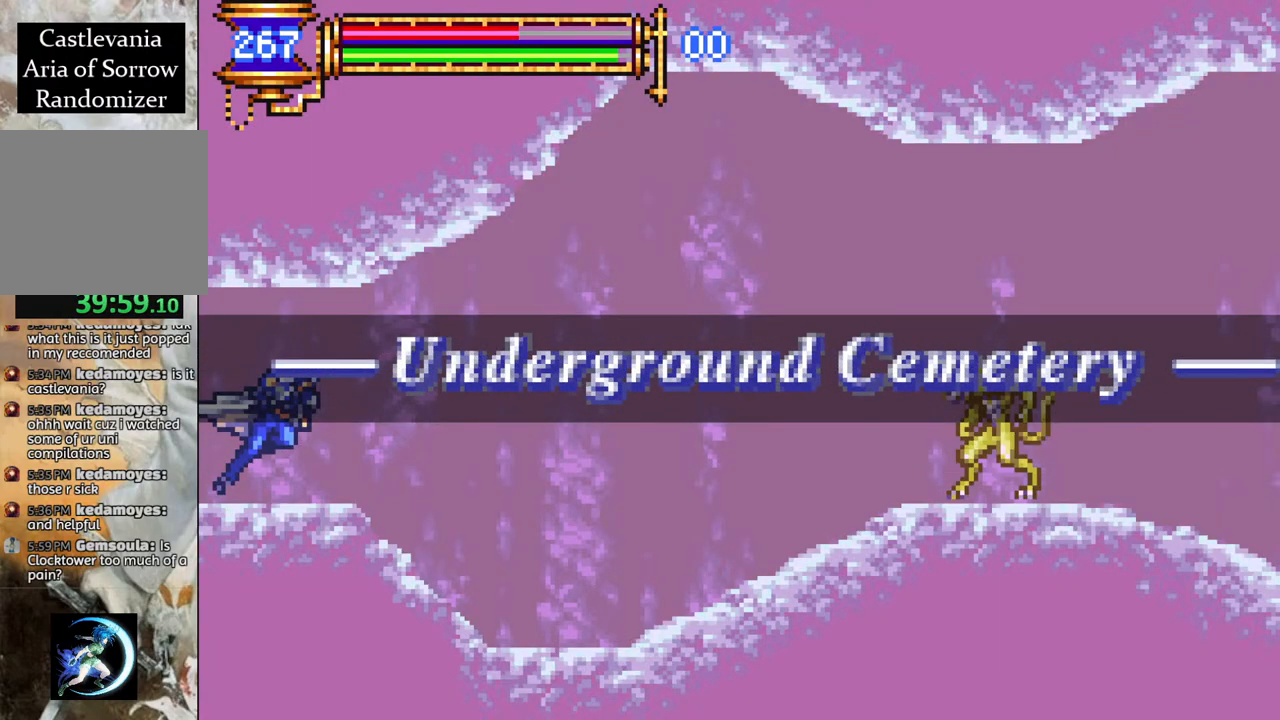
{"buttons": [], "left_stick": "center", "right_stick": "center", "events": []}
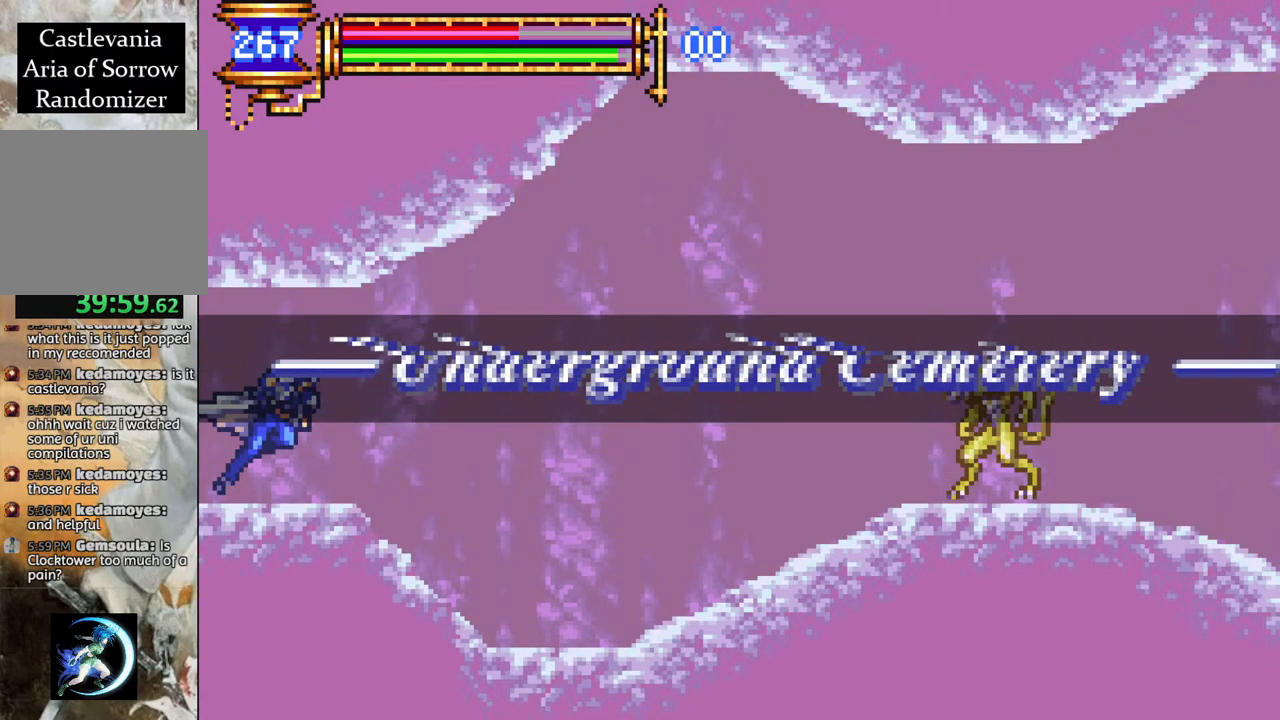
{"buttons": ["DPAD_LEFT"], "left_stick": "center", "right_stick": "center", "events": [[467, "DPAD_LEFT", "down"]]}
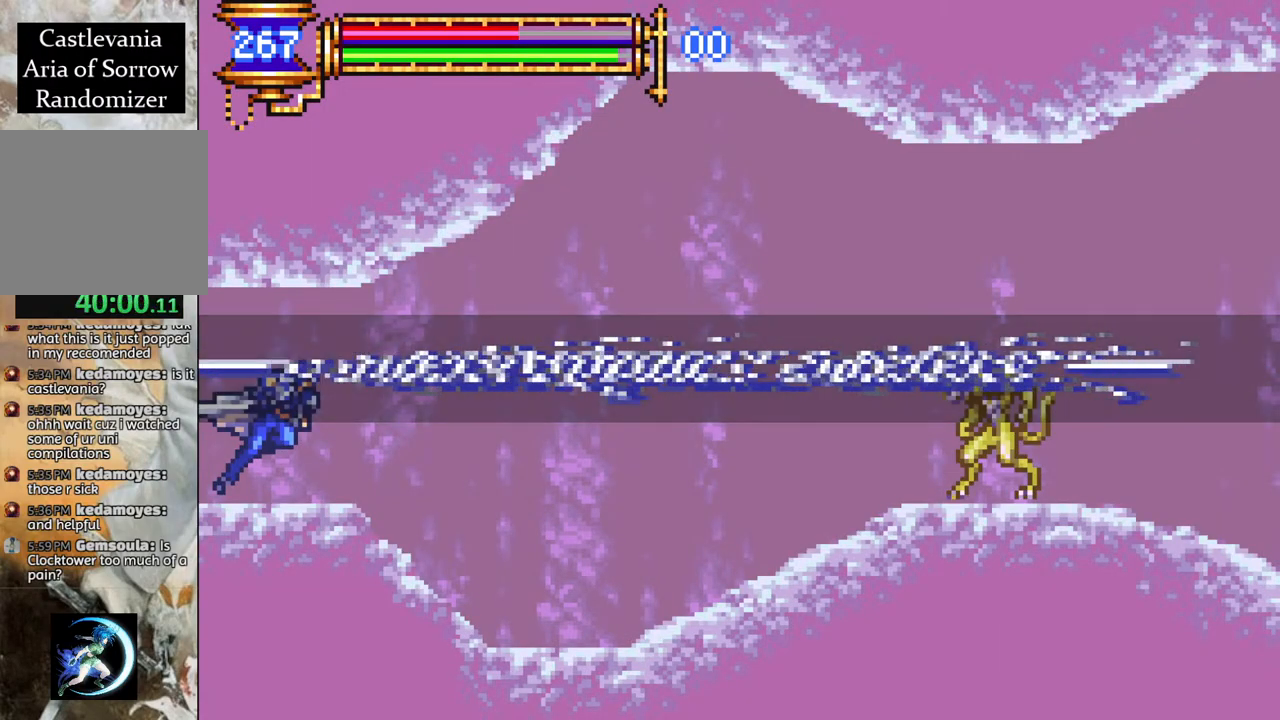
{"buttons": ["R1", "DPAD_LEFT"], "left_stick": "center", "right_stick": "center", "events": [[67, "R1", "down"]]}
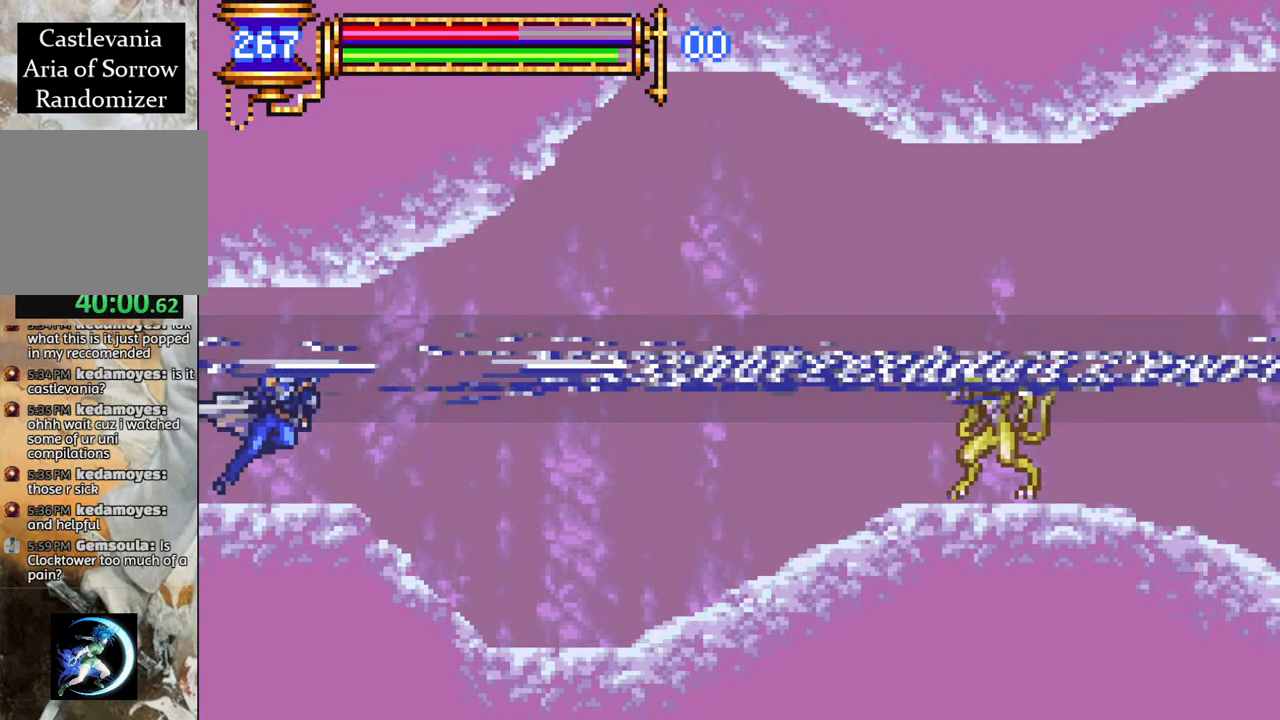
{"buttons": ["R1", "DPAD_LEFT"], "left_stick": "center", "right_stick": "center", "events": []}
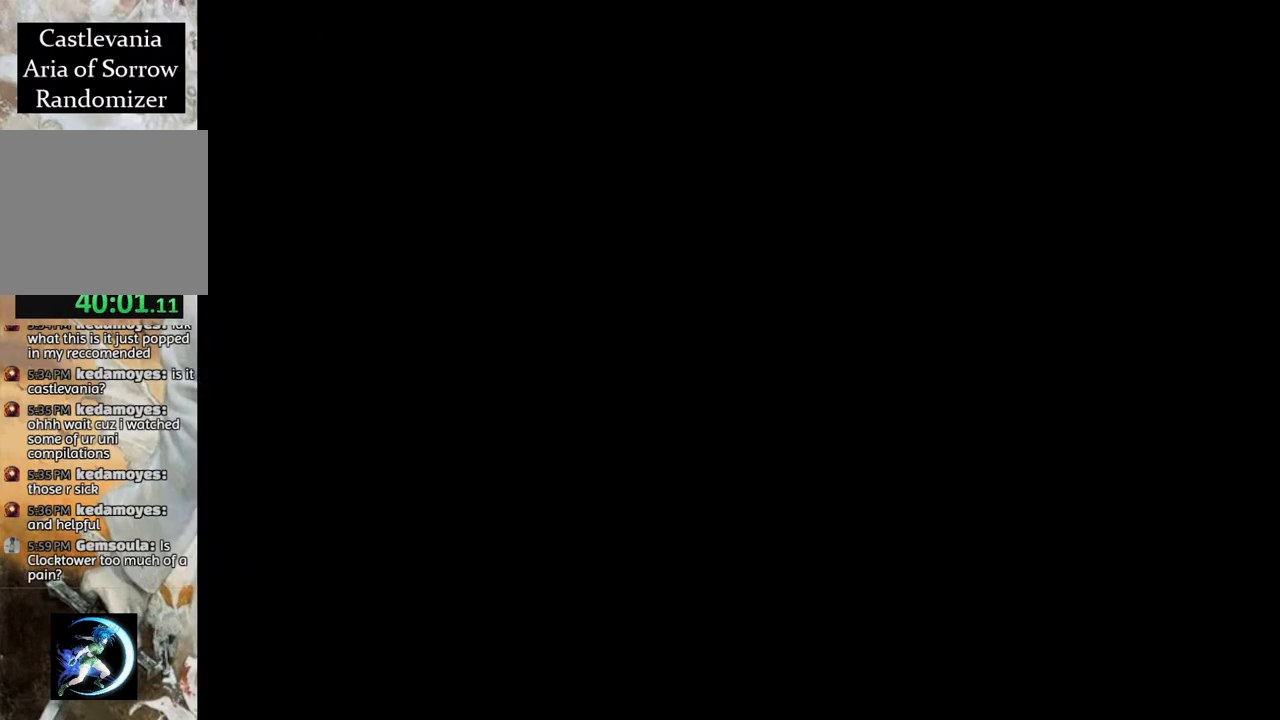
{"buttons": [], "left_stick": "center", "right_stick": "center", "events": [[250, "DPAD_LEFT", "up"], [350, "R1", "up"]]}
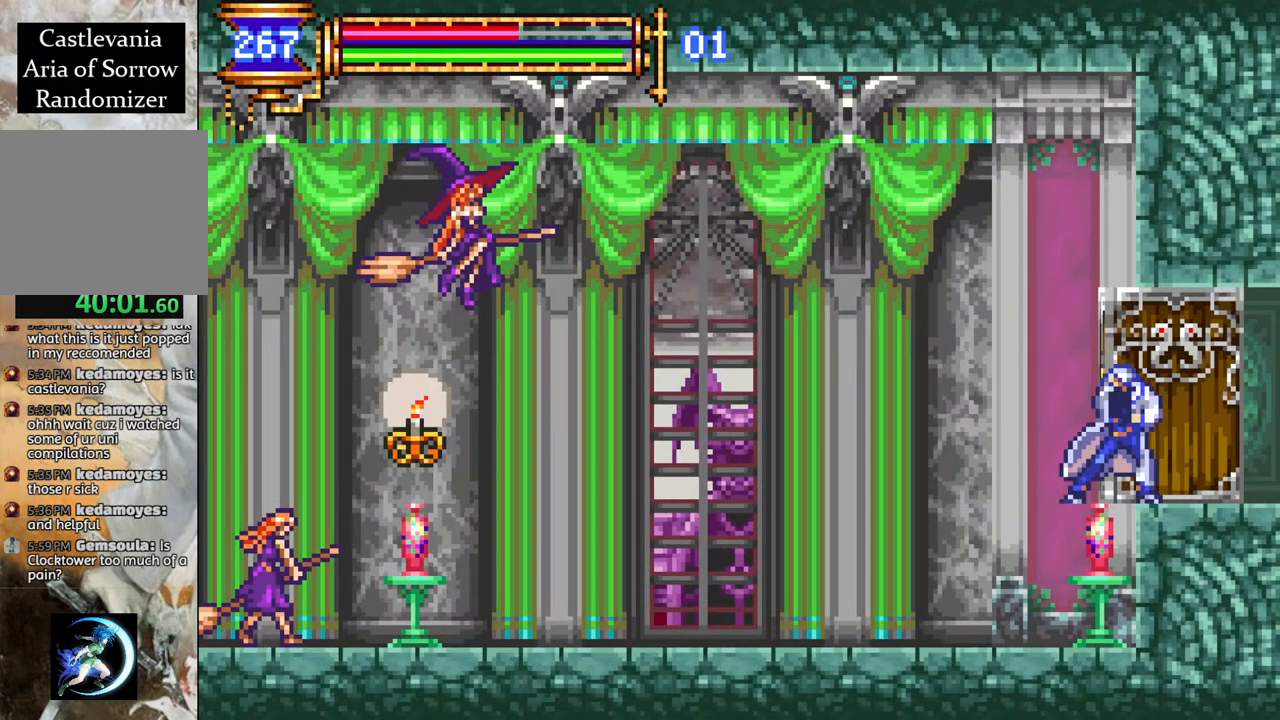
{"buttons": ["DPAD_LEFT"], "left_stick": "center", "right_stick": "center", "events": [[400, "DPAD_LEFT", "down"]]}
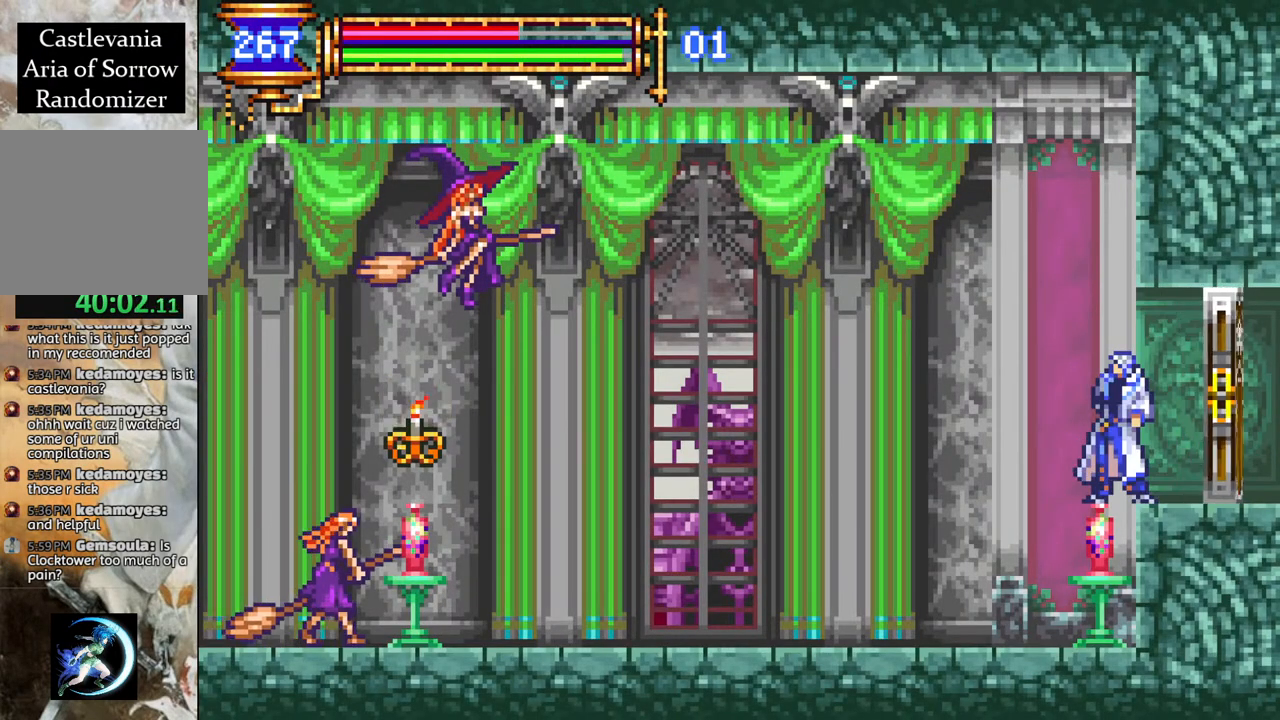
{"buttons": [], "left_stick": "center", "right_stick": "center", "events": [[200, "R1", "down"], [350, "DPAD_LEFT", "up"], [417, "R1", "up"]]}
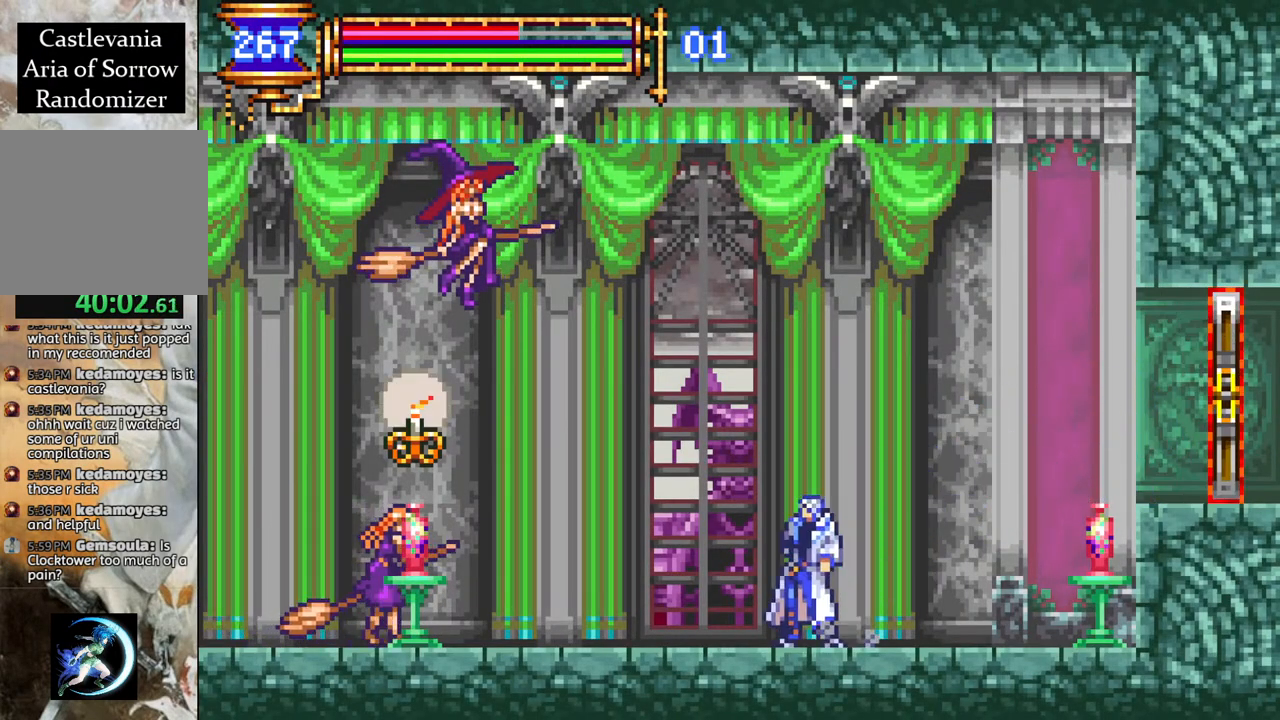
{"buttons": ["R1", "DPAD_LEFT"], "left_stick": "center", "right_stick": "center", "events": [[117, "DPAD_LEFT", "down"], [133, "CROSS", "down"], [167, "R1", "down"], [300, "CROSS", "up"]]}
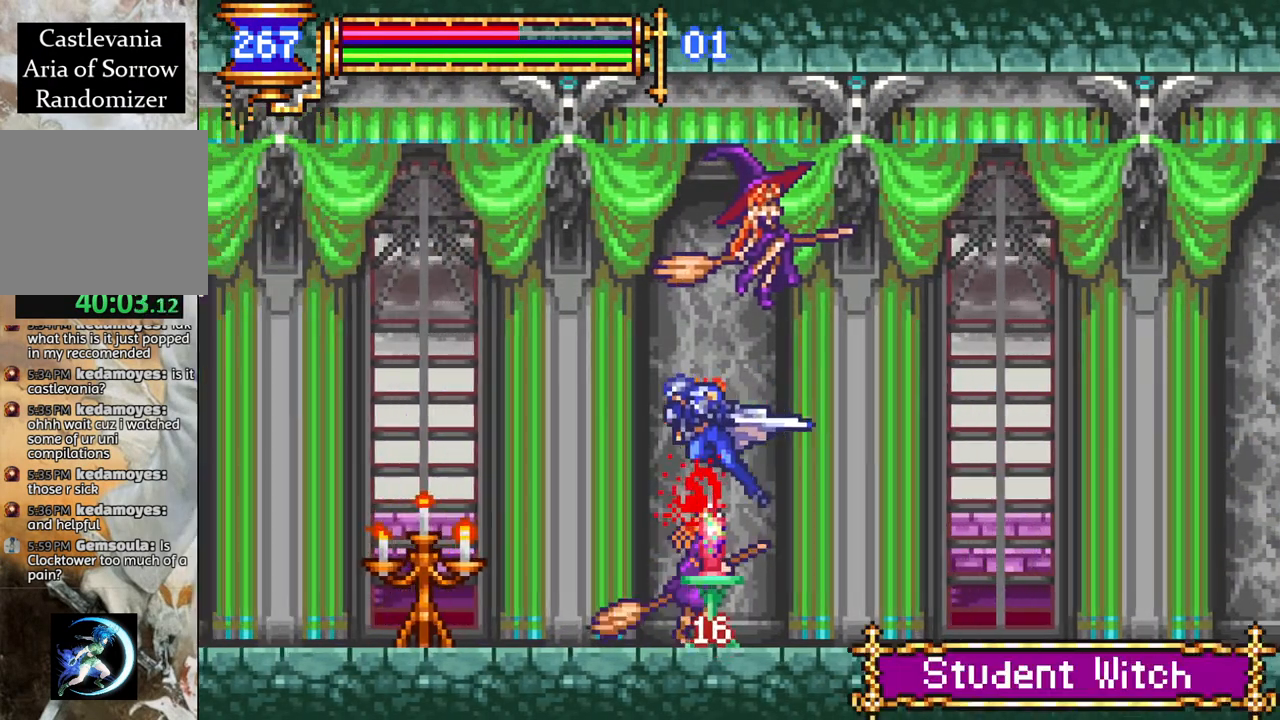
{"buttons": ["R1", "DPAD_LEFT"], "left_stick": "center", "right_stick": "center", "events": [[183, "DPAD_LEFT", "up"], [250, "DPAD_LEFT", "down"]]}
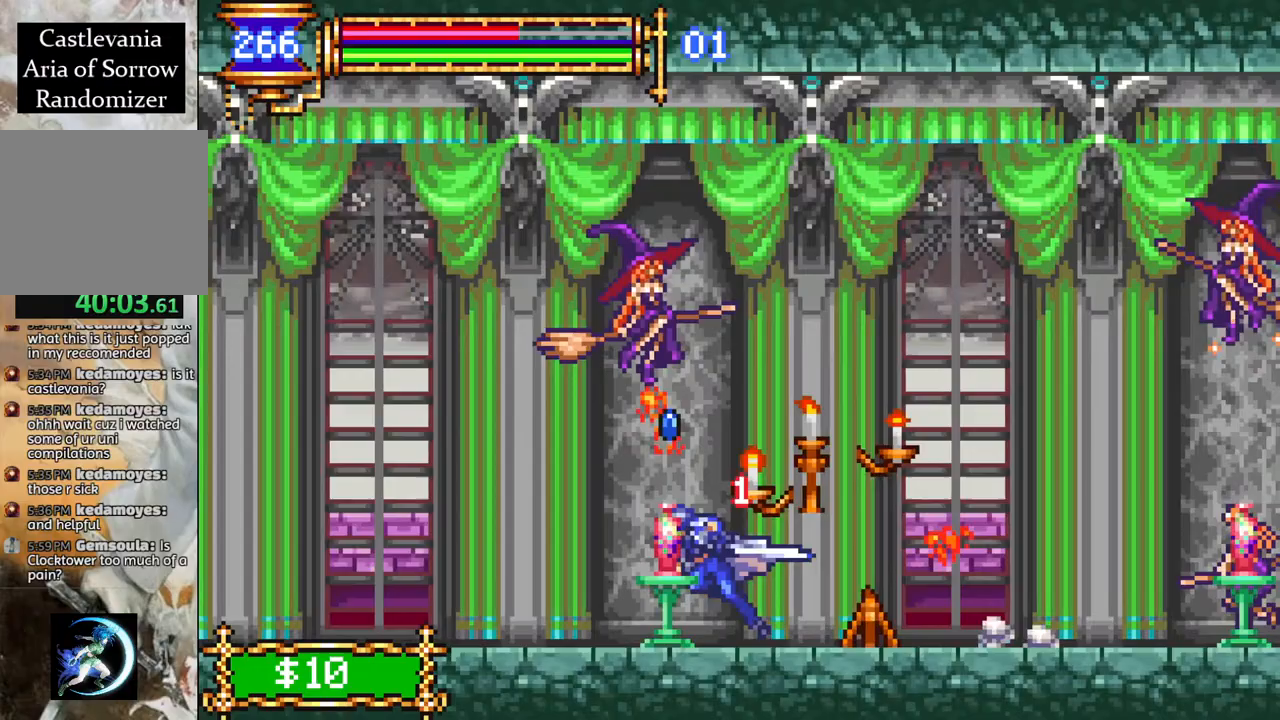
{"buttons": ["R1"], "left_stick": "center", "right_stick": "center", "events": [[67, "DPAD_LEFT", "up"], [167, "DPAD_RIGHT", "down"], [467, "DPAD_RIGHT", "up"]]}
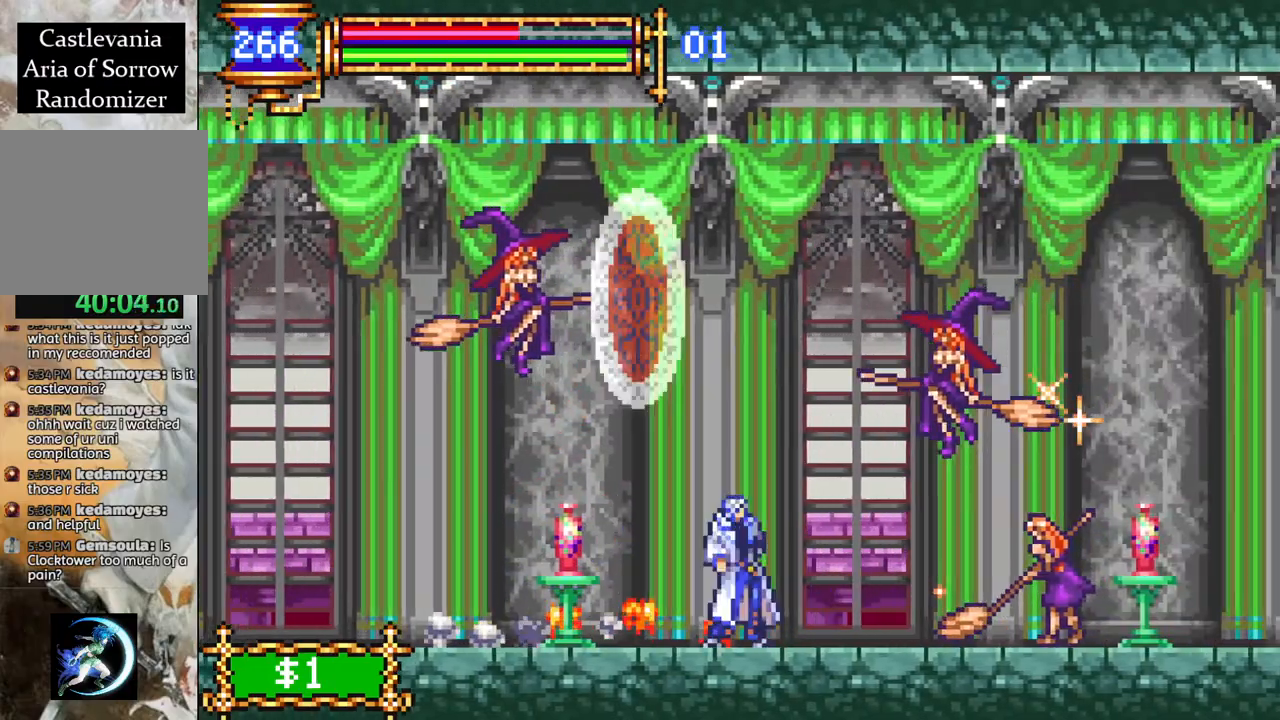
{"buttons": ["R1", "DPAD_RIGHT"], "left_stick": "center", "right_stick": "center", "events": [[100, "DPAD_LEFT", "down"], [333, "DPAD_LEFT", "up"], [417, "DPAD_RIGHT", "down"]]}
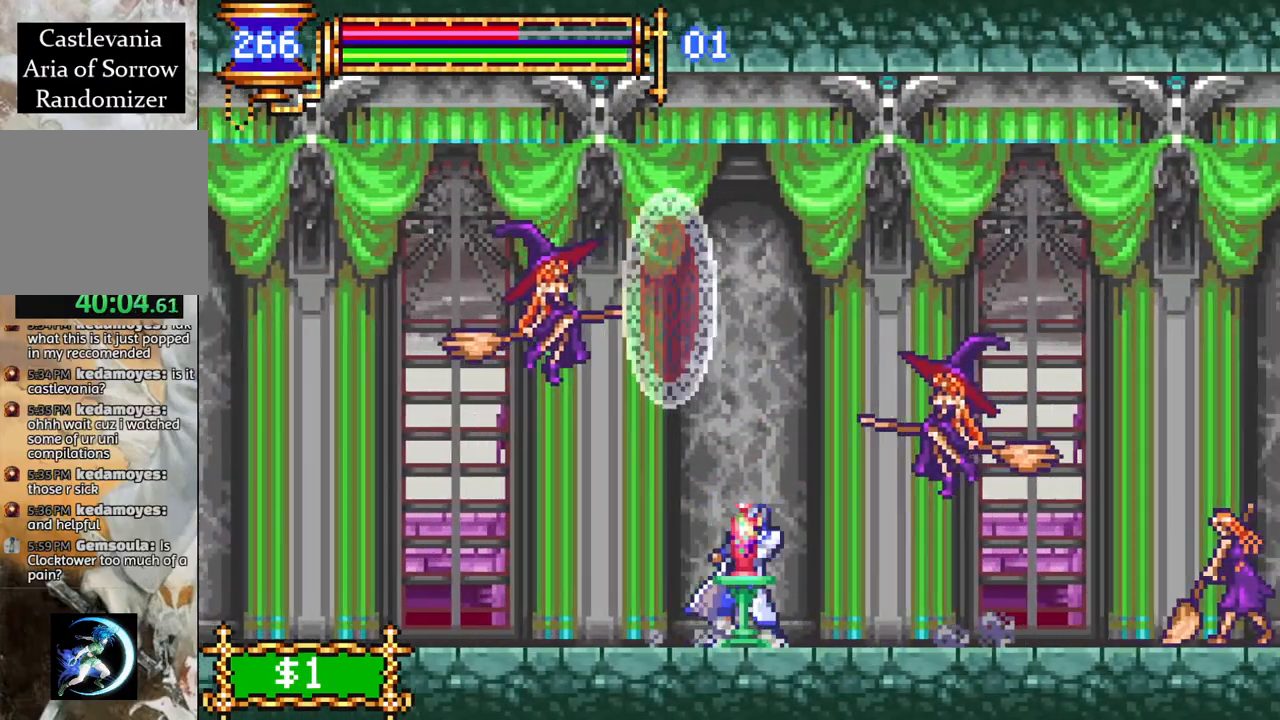
{"buttons": ["CROSS", "R1", "DPAD_RIGHT"], "left_stick": "center", "right_stick": "center", "events": [[283, "CROSS", "down"]]}
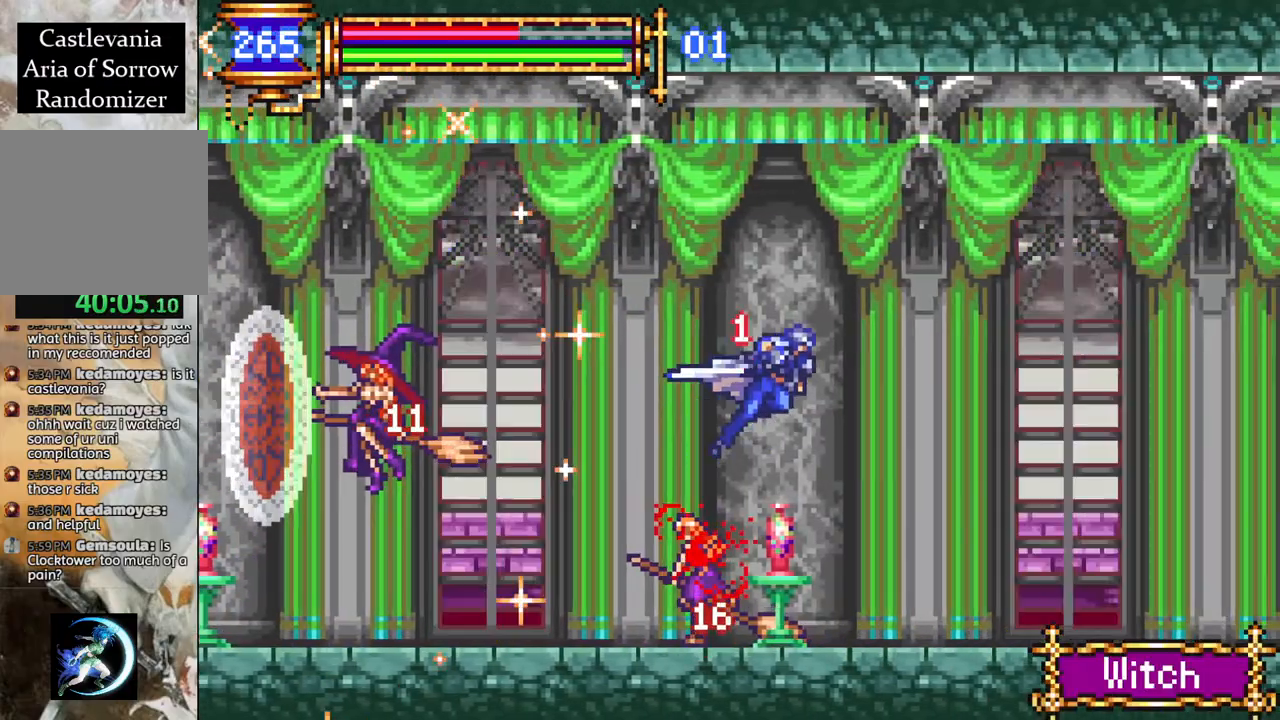
{"buttons": ["CROSS", "R1", "DPAD_RIGHT"], "left_stick": "center", "right_stick": "center", "events": [[133, "CROSS", "up"], [500, "CROSS", "down"]]}
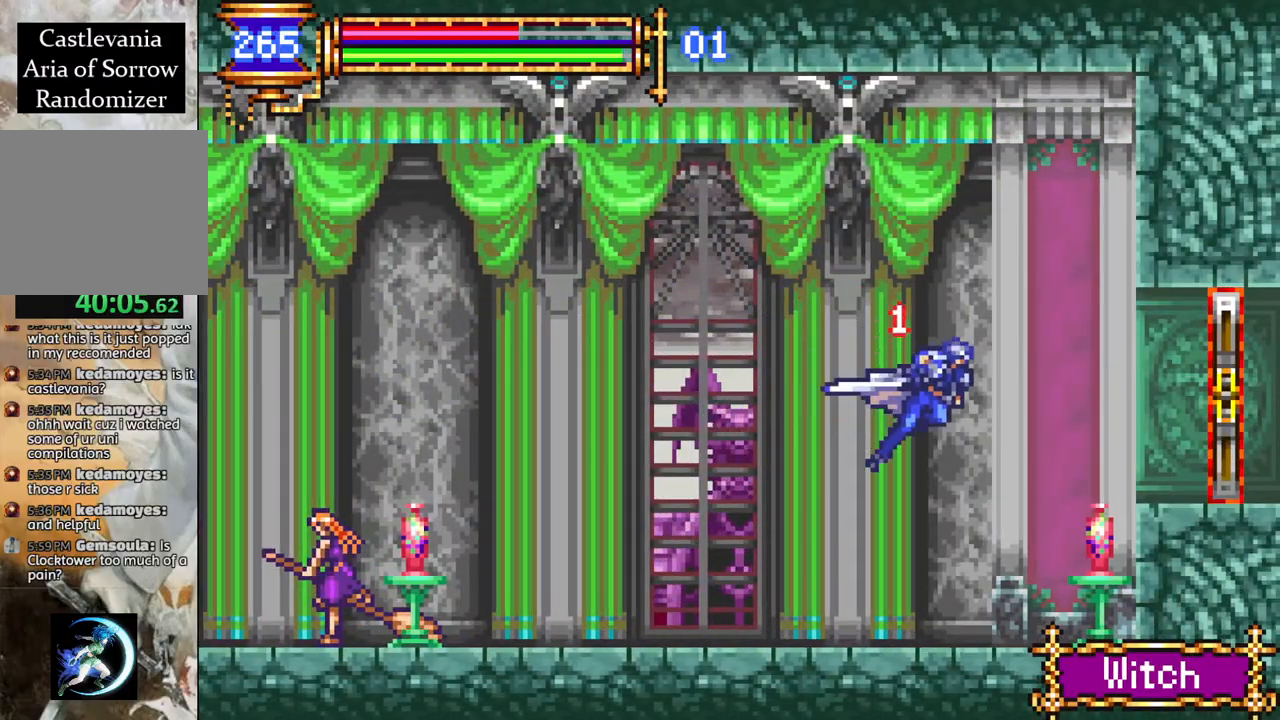
{"buttons": ["R1", "DPAD_RIGHT"], "left_stick": "center", "right_stick": "center", "events": [[67, "CROSS", "up"]]}
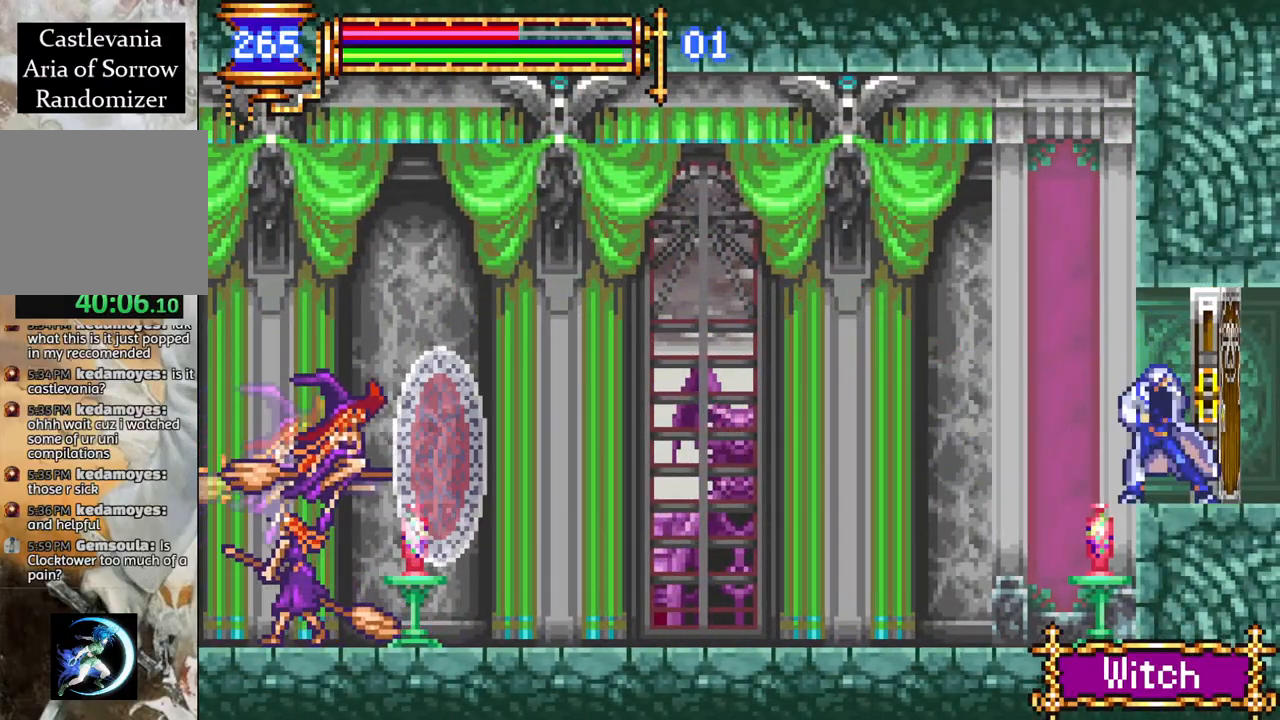
{"buttons": ["R1", "DPAD_RIGHT"], "left_stick": "center", "right_stick": "center", "events": [[133, "DPAD_RIGHT", "up"], [367, "DPAD_RIGHT", "down"]]}
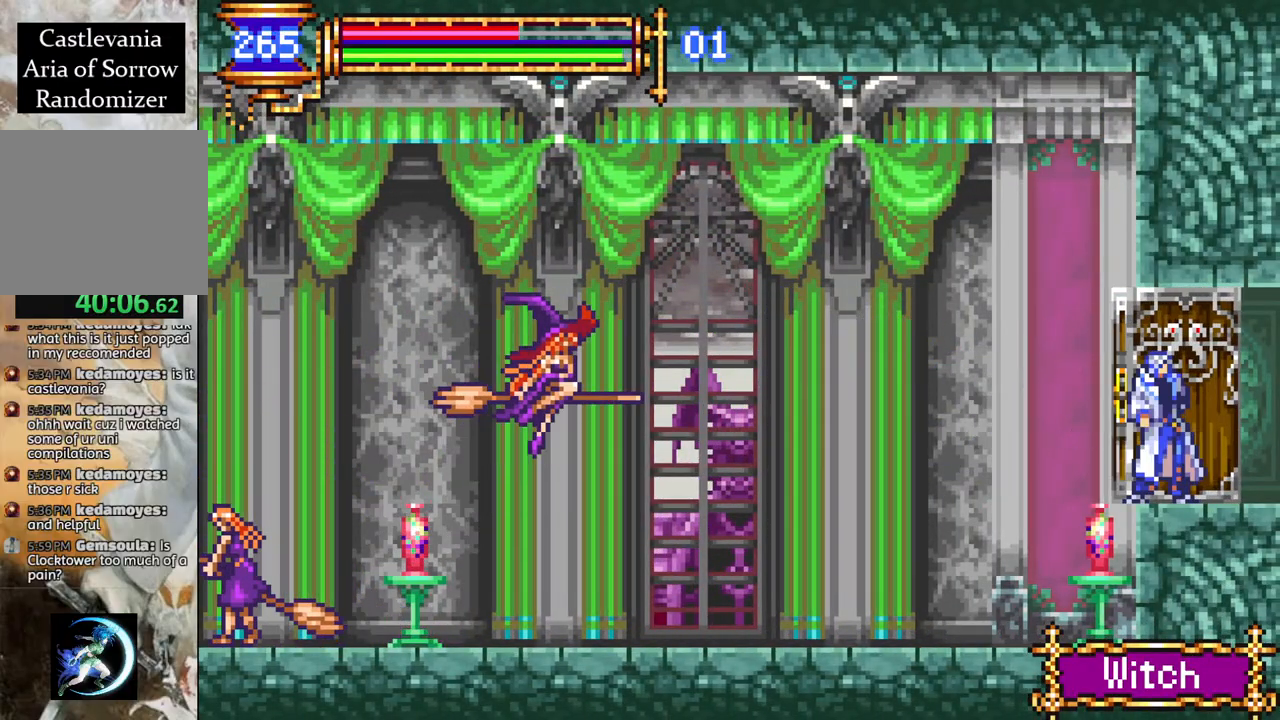
{"buttons": ["R1", "DPAD_RIGHT"], "left_stick": "center", "right_stick": "center", "events": []}
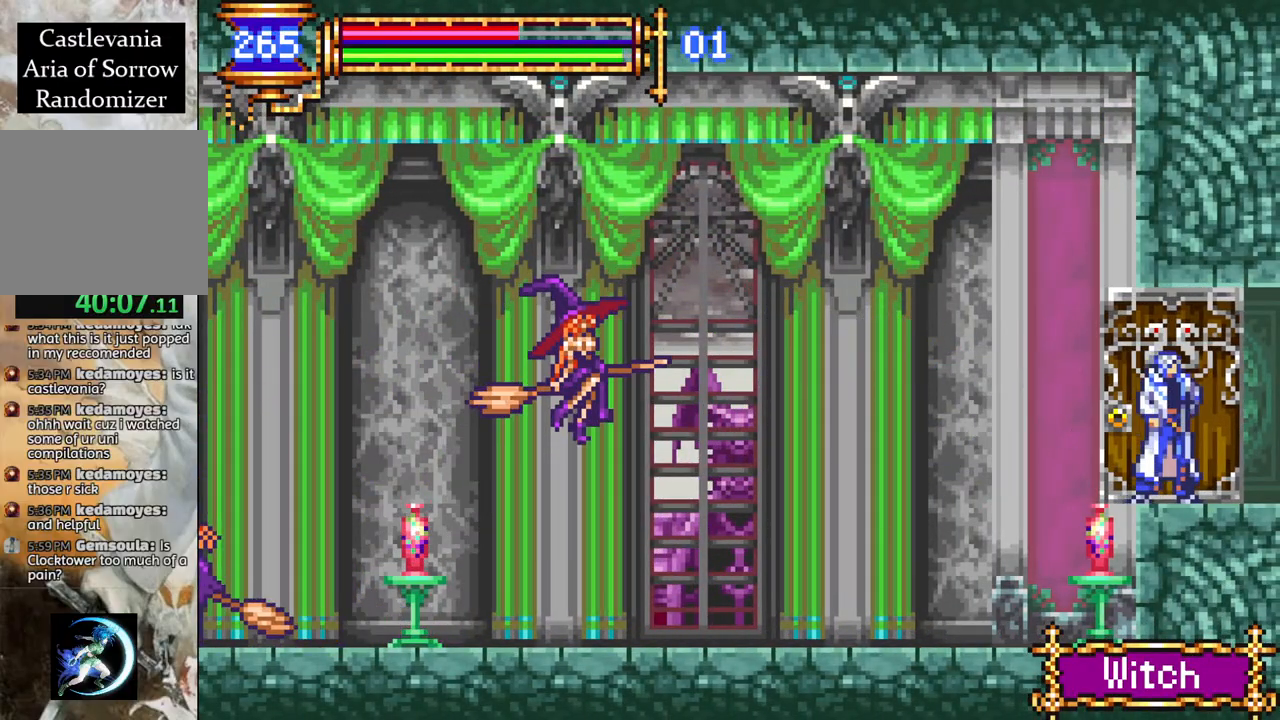
{"buttons": ["R1", "DPAD_RIGHT"], "left_stick": "center", "right_stick": "center", "events": []}